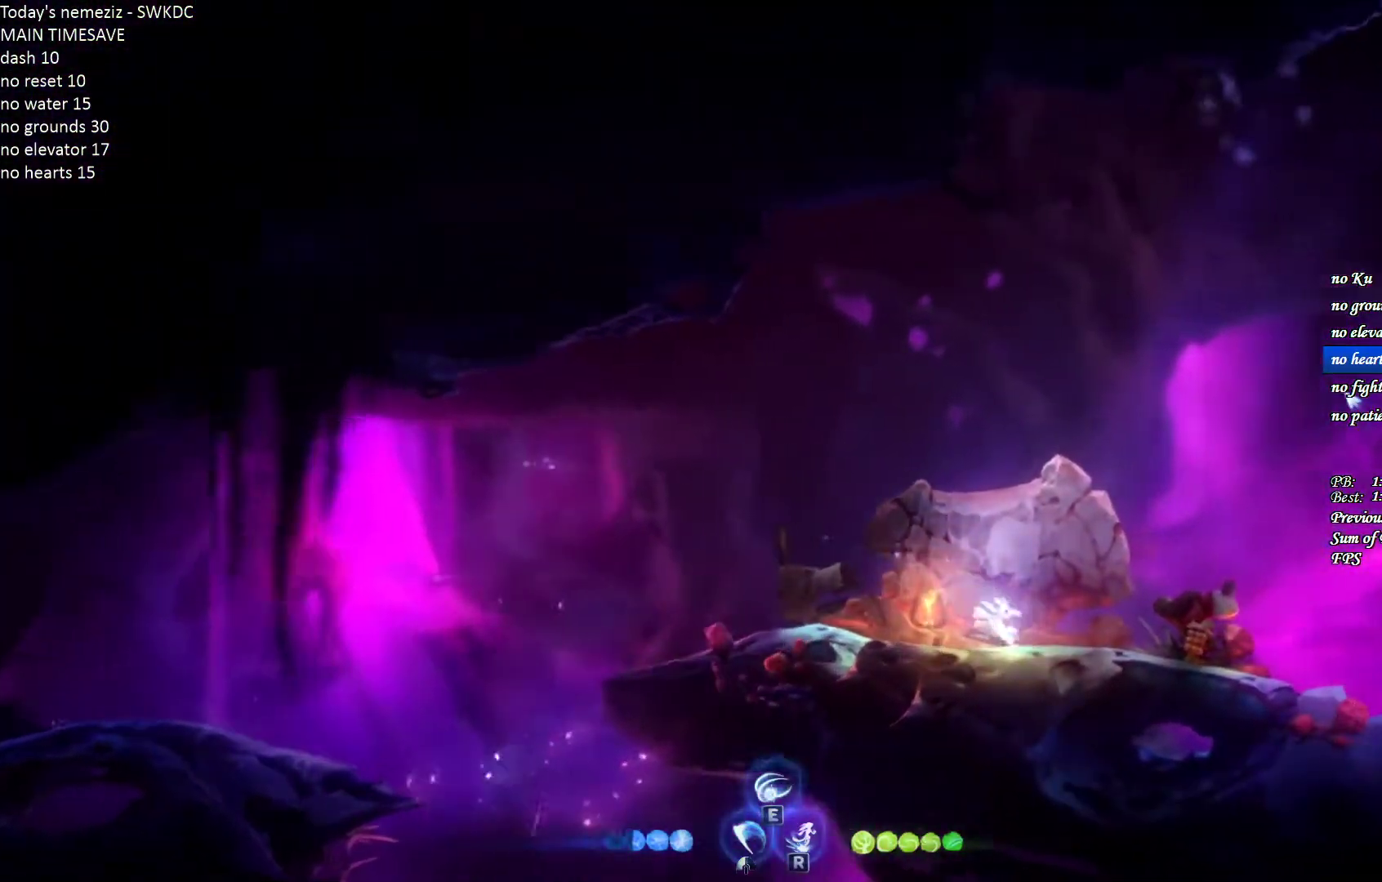
Gameplay with keyboard and mouse; each line is a JSON object with the keys and mouse buttons held at the frame after it. "events" lists presses ("down") and releases ("up") of "1", "2", "3", "4", "a", "alt", "c", "ctrl", "d", "e", "escape", "f", "g", "q", "r", "s", "shift", "space", "t", "tab", "v", "w", "x", "z", "mouse_left", "mouse_wheel" and "mouse_right" between this image and that frame as [ms after this image, input, new state], when the widget could be followed in between. "mouse_left", "mouse_wheel", "mouse_right" = the "left", "wheel", "right" buttons of the "mouse" list. No other keys are recorded. "wheel" means that the mouse wheel is clicked or scrolled. Mouse movement is not recorded.
{"keys": ["d"], "mouse": [], "events": [[83, "space", "down"], [100, "d", "up"], [150, "space", "up"], [167, "ctrl", "up"], [167, "r", "down"], [250, "r", "up"], [333, "d", "down"]]}
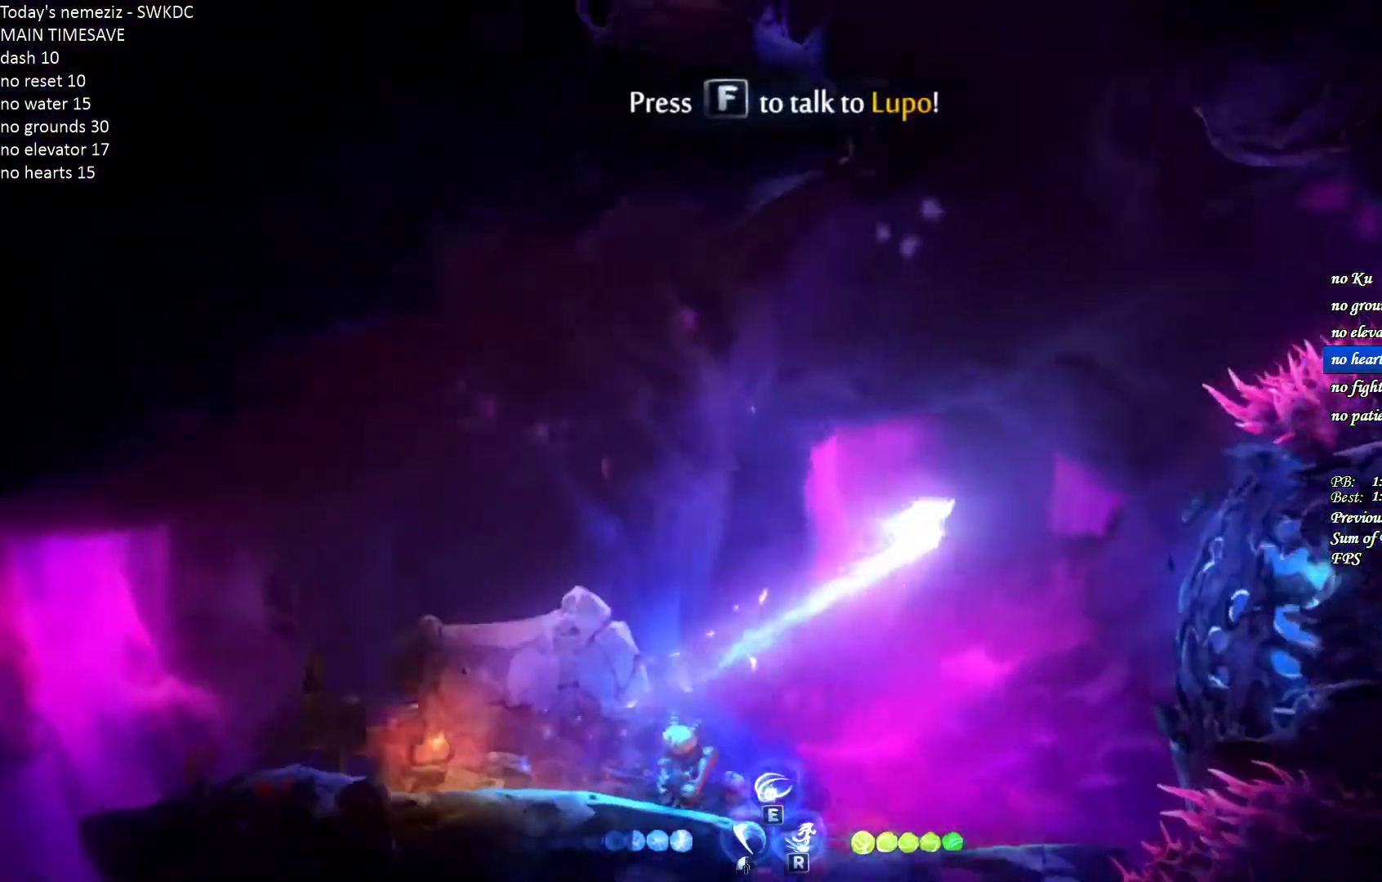
{"keys": [], "mouse": [], "events": [[150, "mouse_left", "down"], [283, "mouse_left", "up"], [300, "d", "up"], [417, "r", "down"], [500, "r", "up"]]}
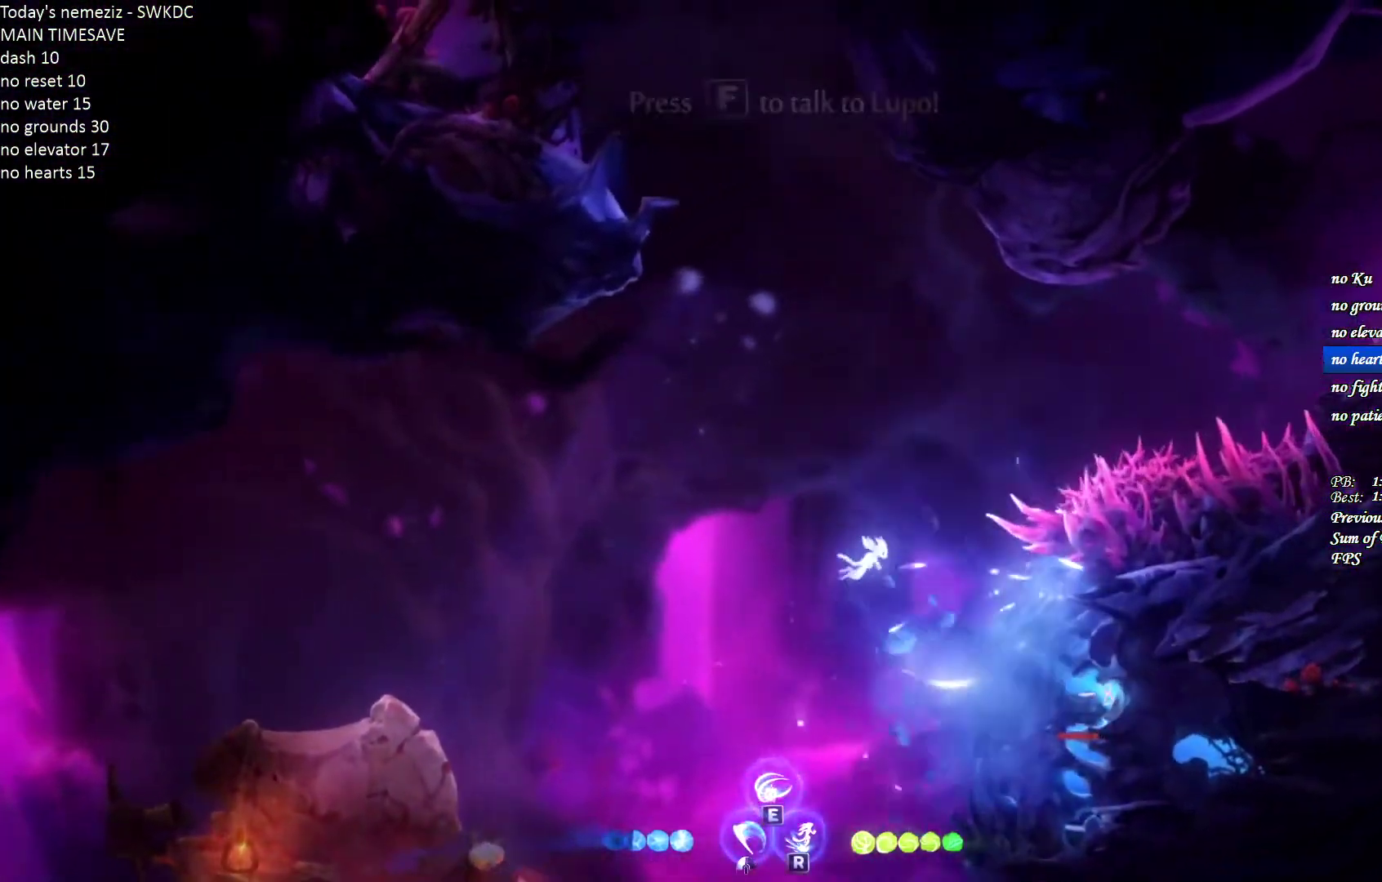
{"keys": [], "mouse": ["left"], "events": [[83, "d", "down"], [450, "mouse_left", "down"], [500, "d", "up"]]}
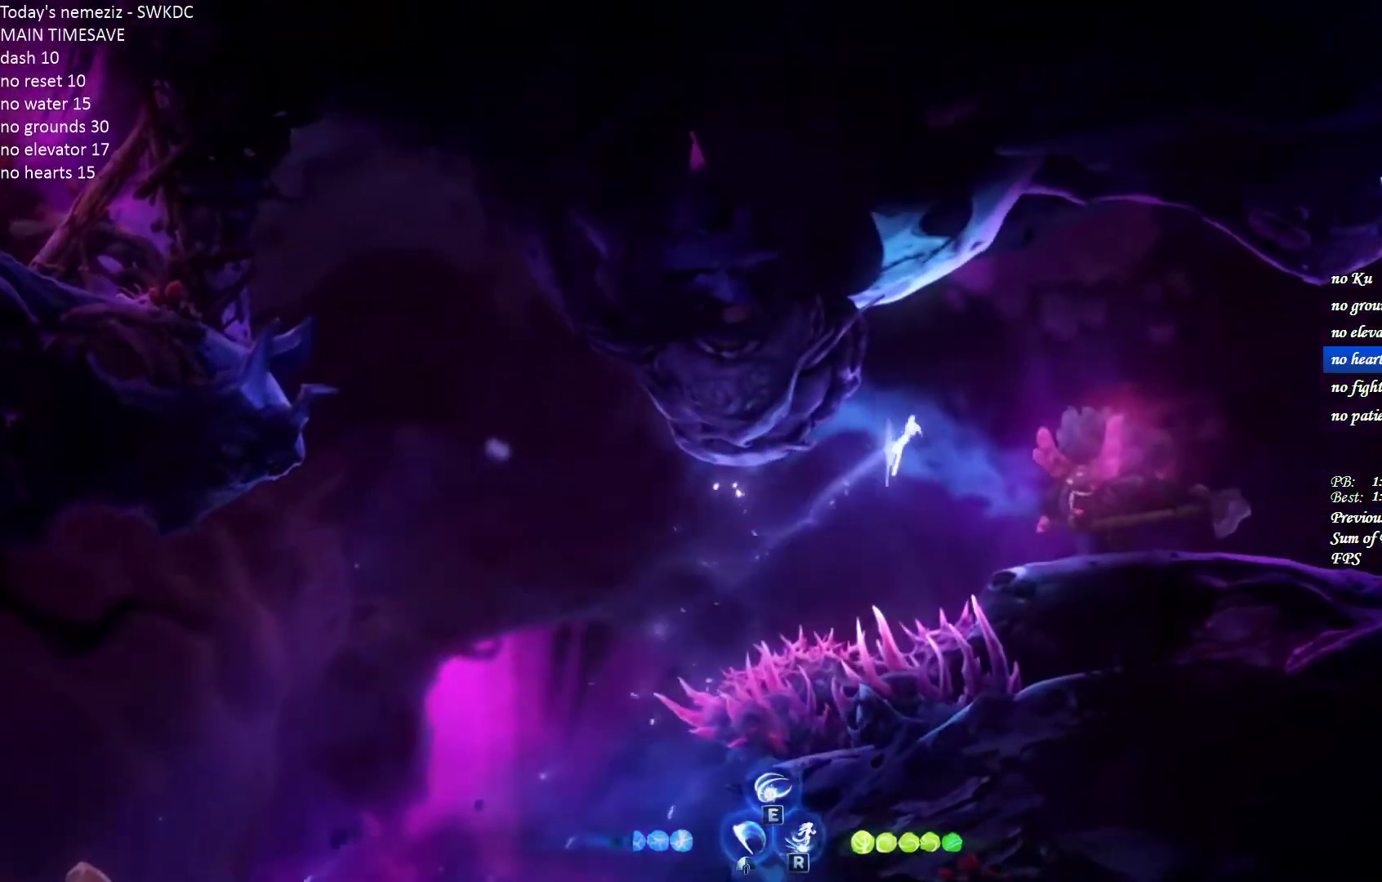
{"keys": ["d"], "mouse": [], "events": [[67, "mouse_left", "up"], [117, "r", "down"], [200, "r", "up"], [267, "d", "down"]]}
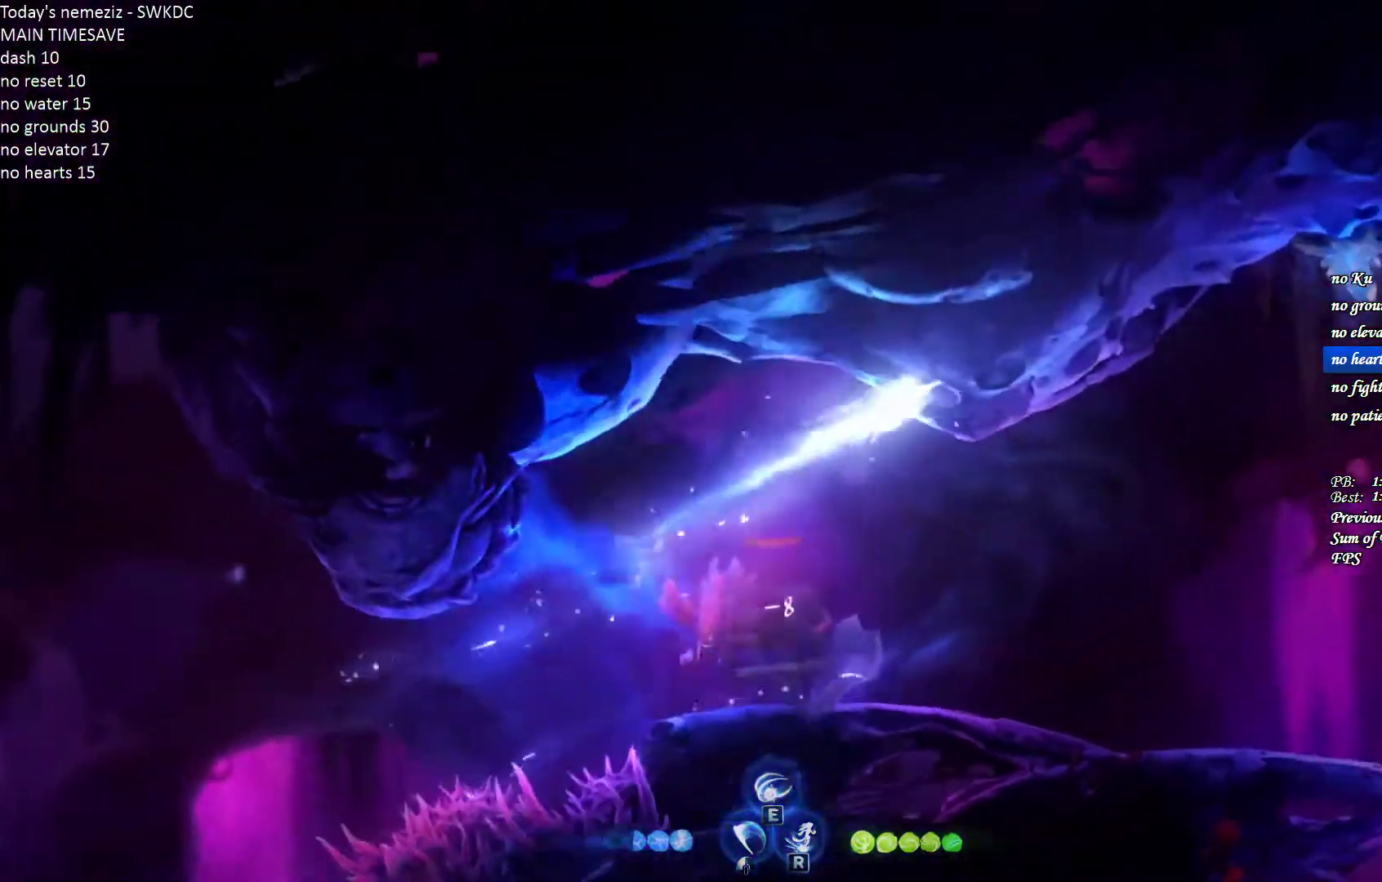
{"keys": ["d"], "mouse": [], "events": []}
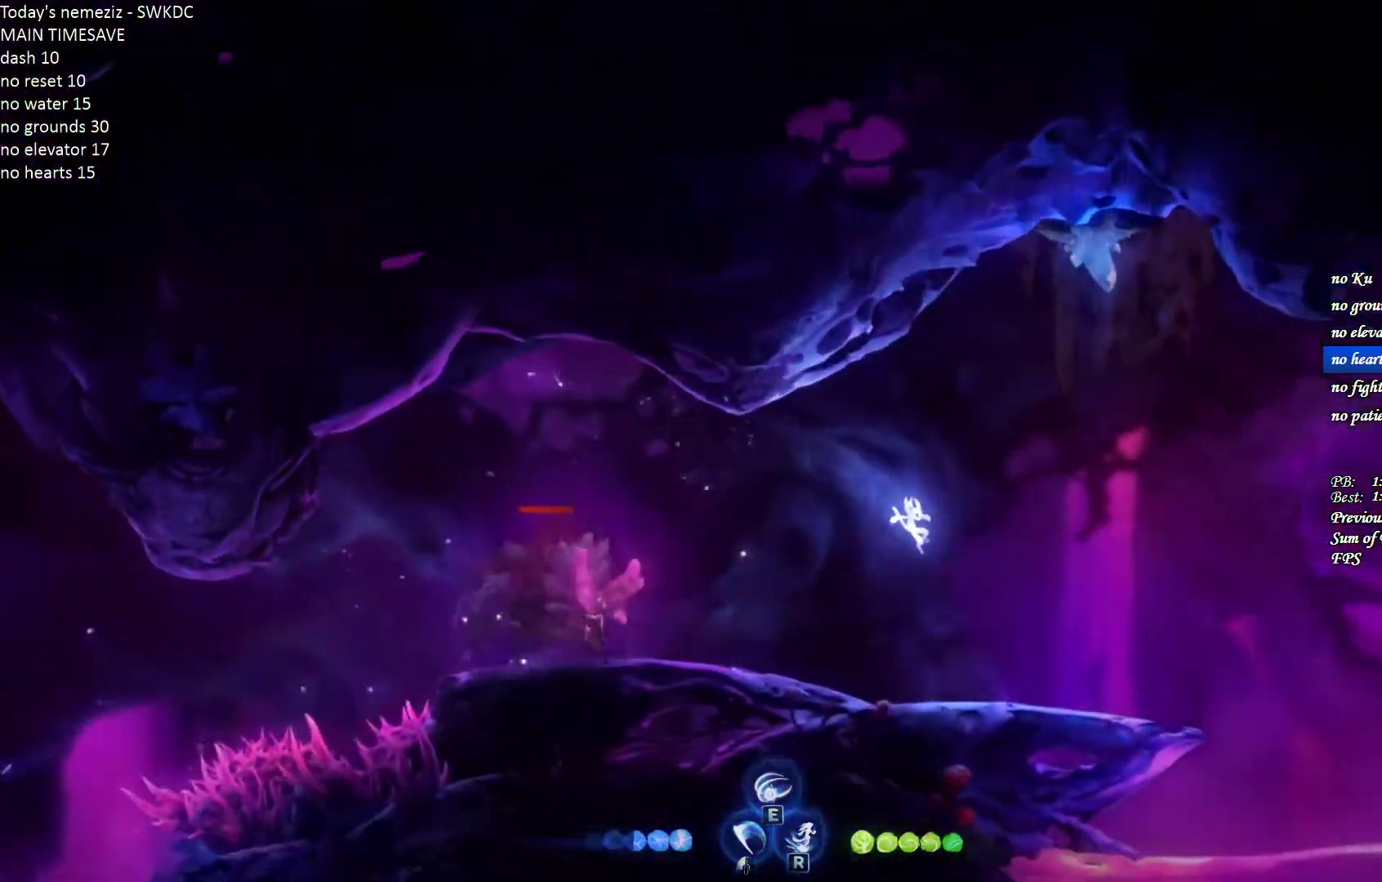
{"keys": ["ctrl", "d"], "mouse": [], "events": [[500, "ctrl", "down"]]}
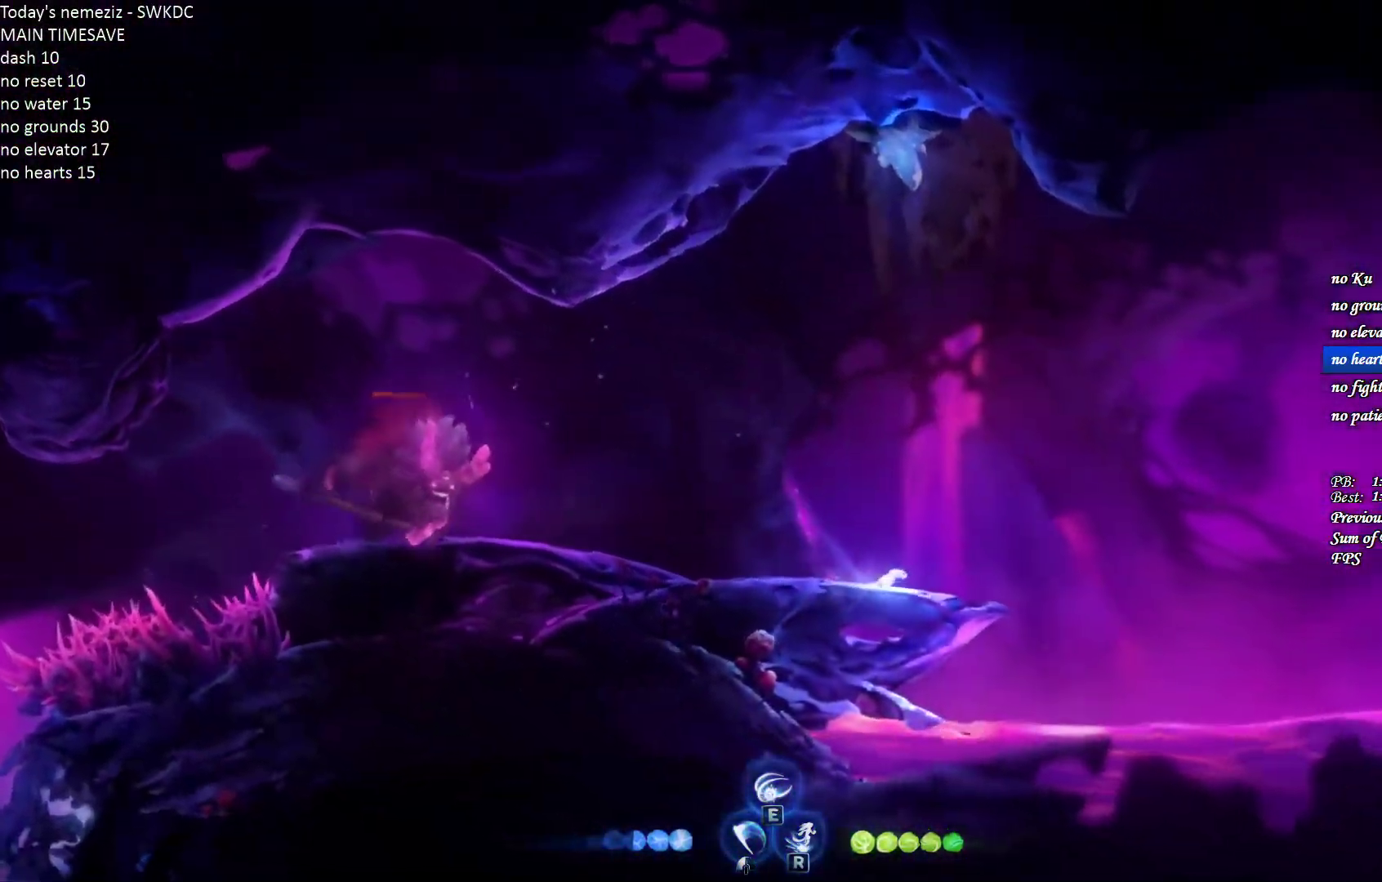
{"keys": ["d", "space"], "mouse": [], "events": [[117, "space", "down"], [133, "ctrl", "up"]]}
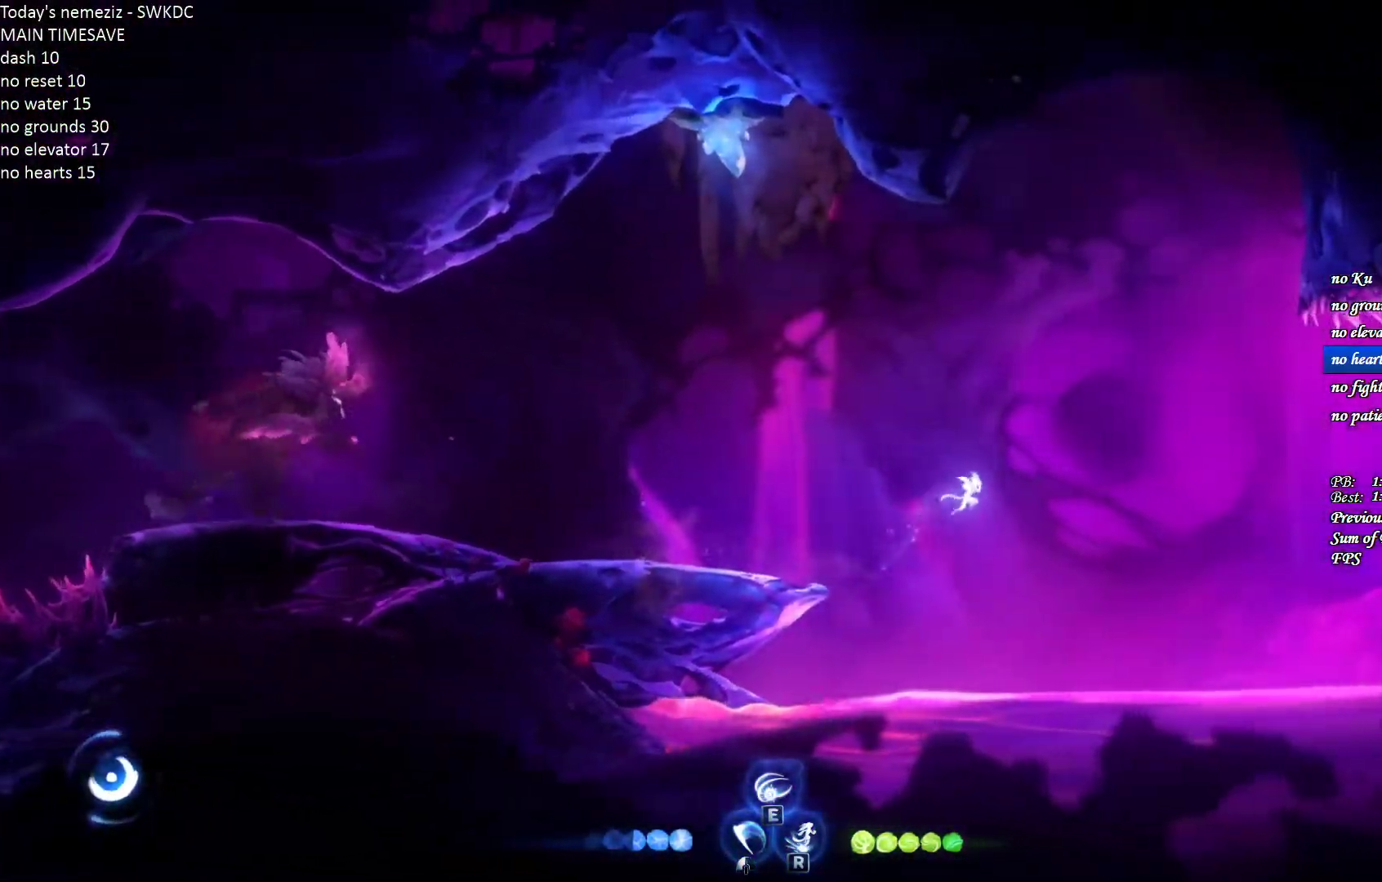
{"keys": ["d"], "mouse": [], "events": [[100, "ctrl", "down"], [133, "space", "up"], [150, "d", "up"], [300, "r", "down"], [317, "ctrl", "up"], [367, "r", "up"], [467, "d", "down"]]}
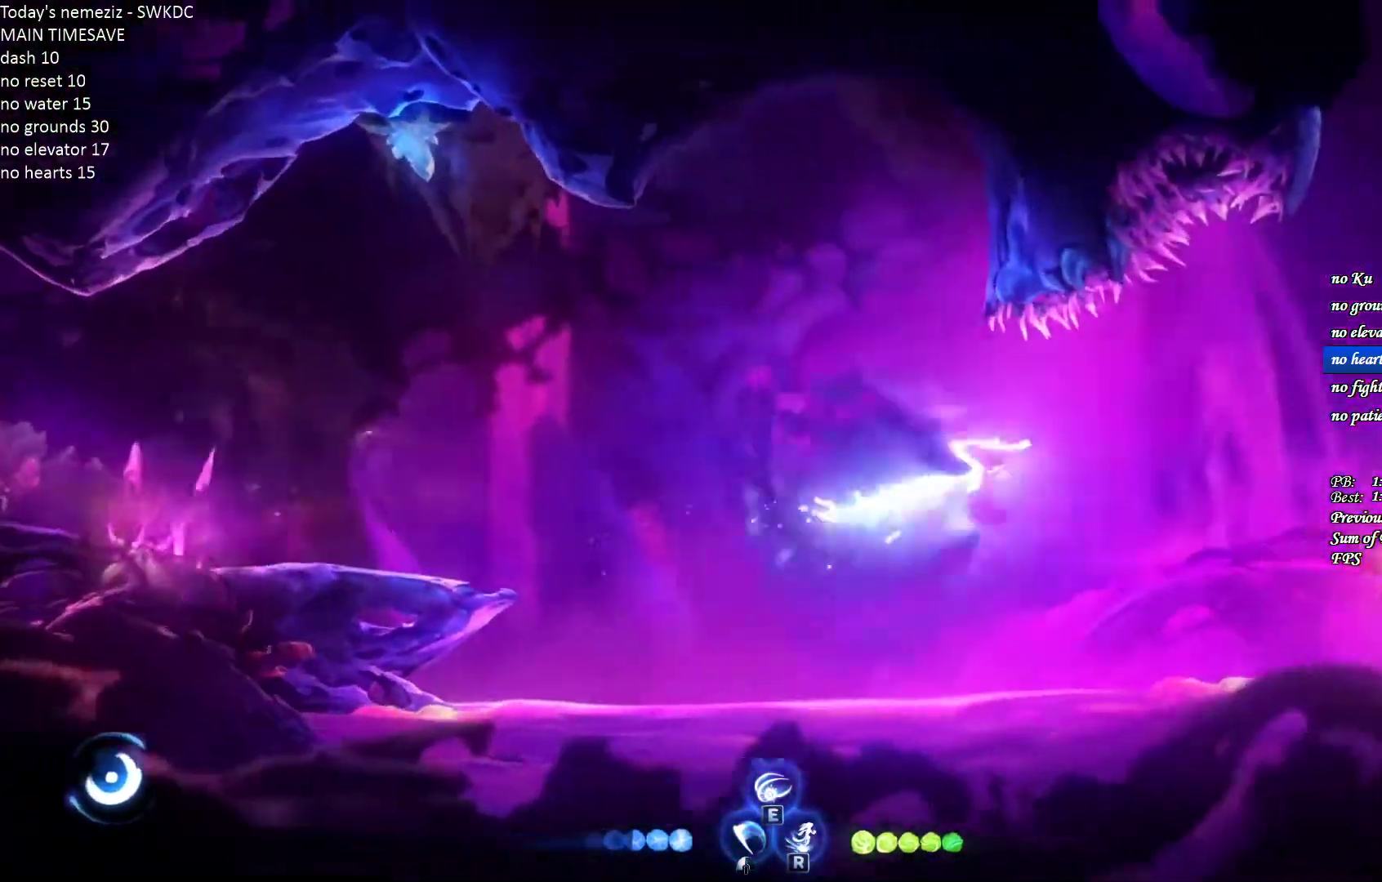
{"keys": ["d"], "mouse": [], "events": []}
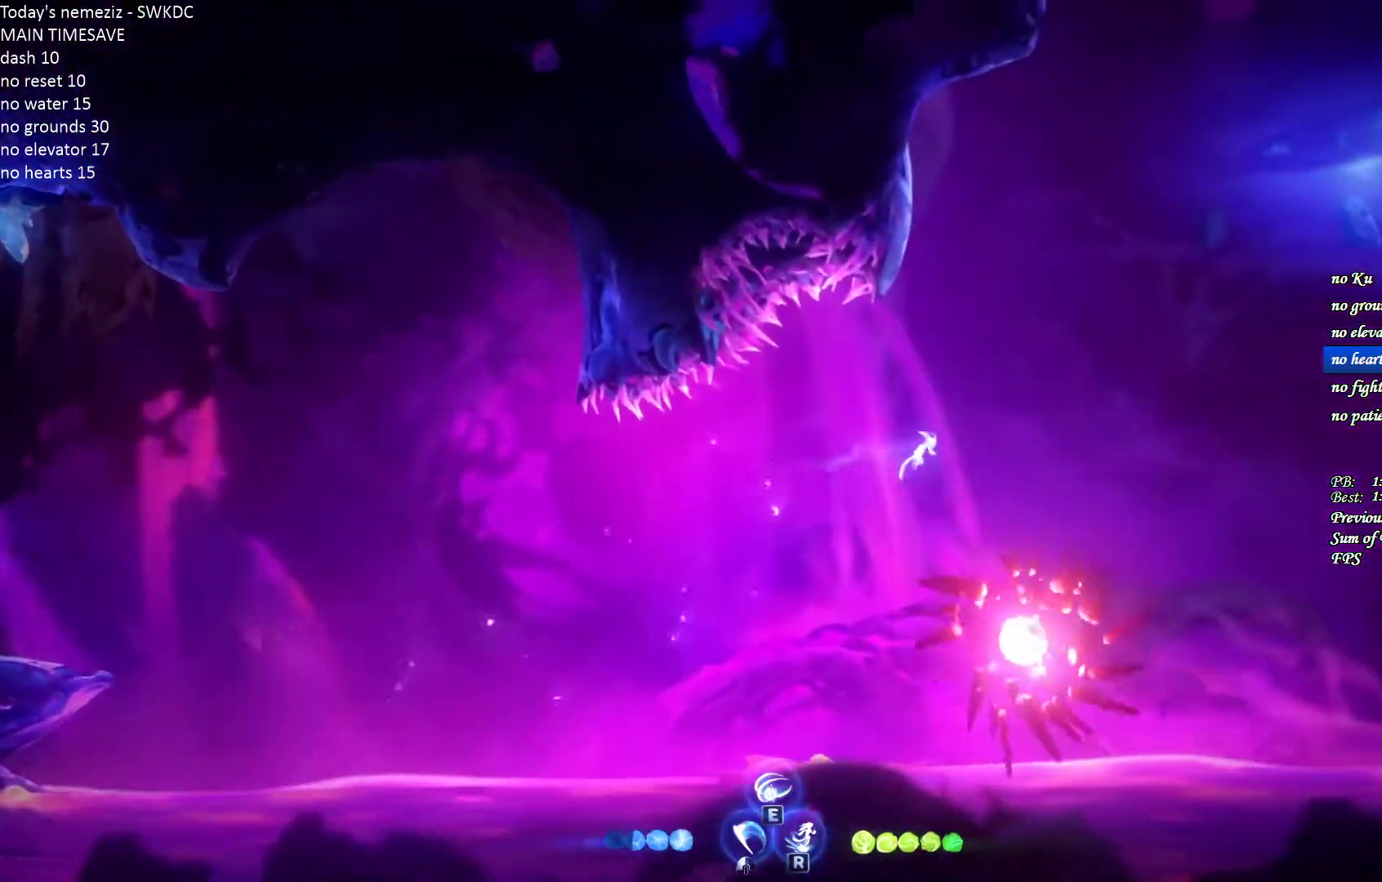
{"keys": [], "mouse": [], "events": [[100, "s", "down"], [133, "mouse_left", "down"], [150, "d", "up"], [267, "mouse_left", "up"], [283, "s", "up"]]}
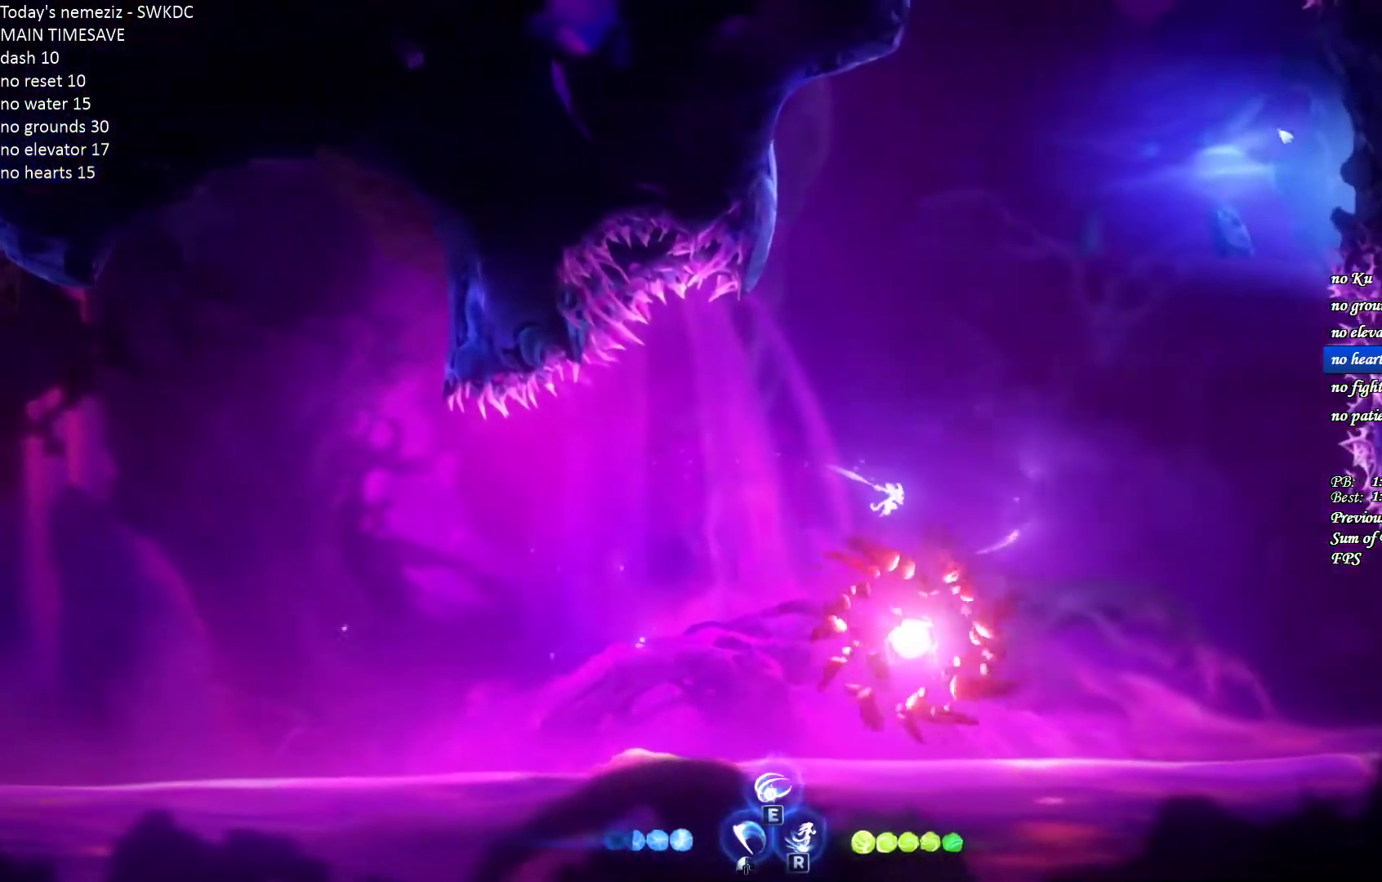
{"keys": [], "mouse": [], "events": [[17, "r", "down"], [117, "r", "up"], [233, "mouse_left", "down"], [250, "s", "down"], [367, "mouse_left", "up"], [400, "s", "up"]]}
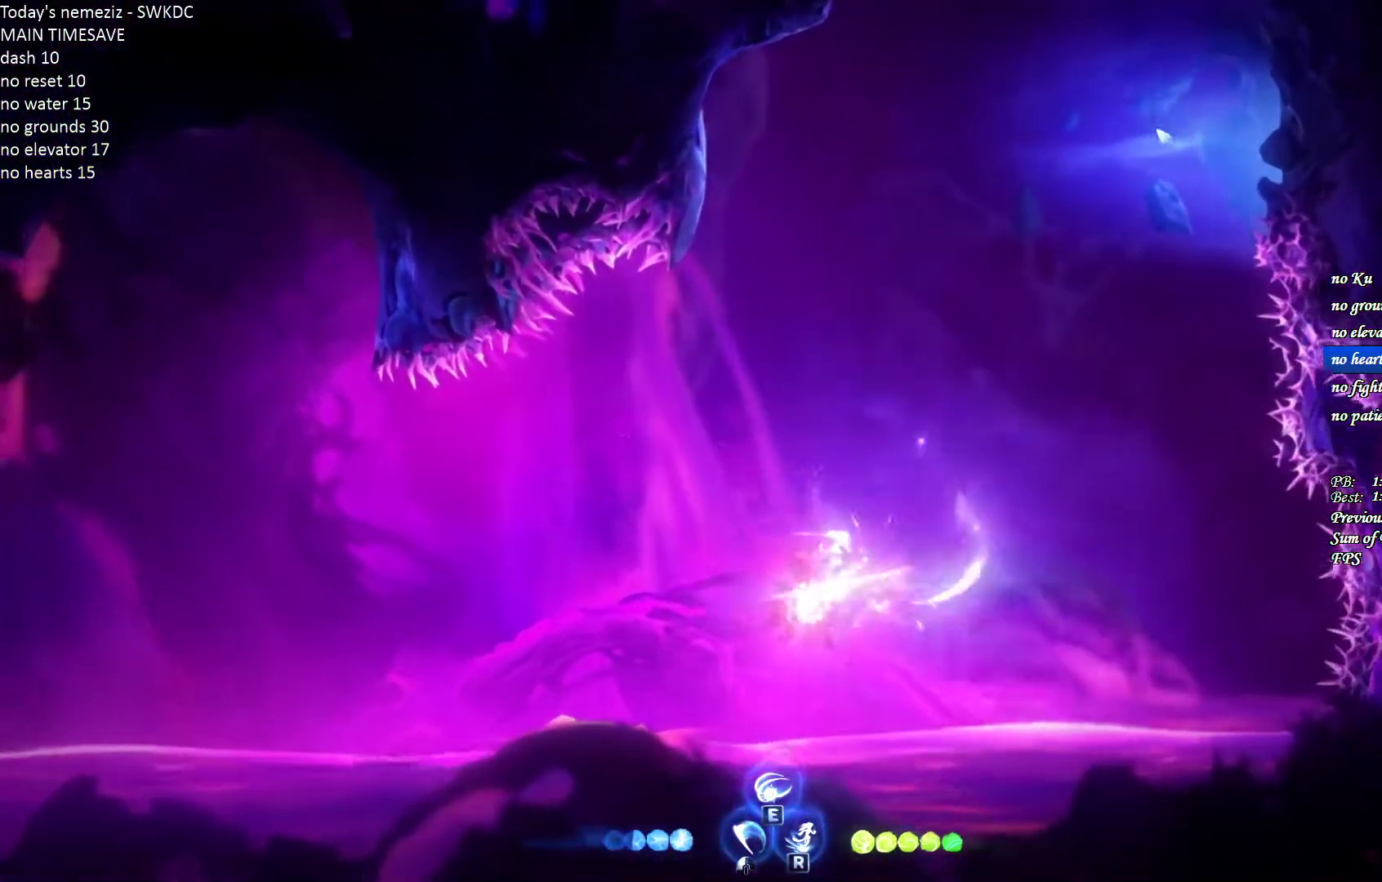
{"keys": [], "mouse": [], "events": [[150, "r", "down"], [200, "r", "up"]]}
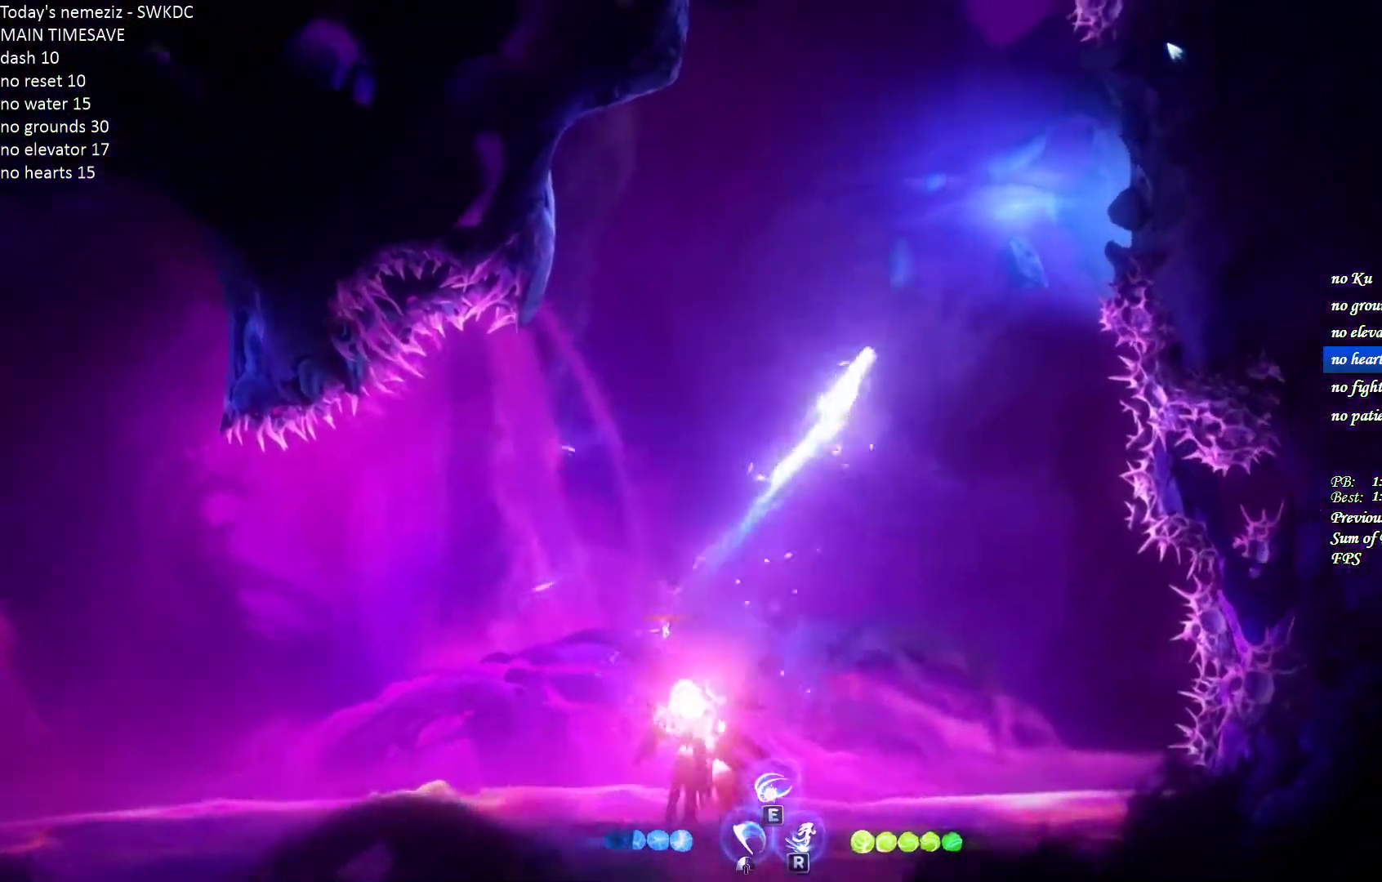
{"keys": ["d"], "mouse": [], "events": [[200, "d", "down"]]}
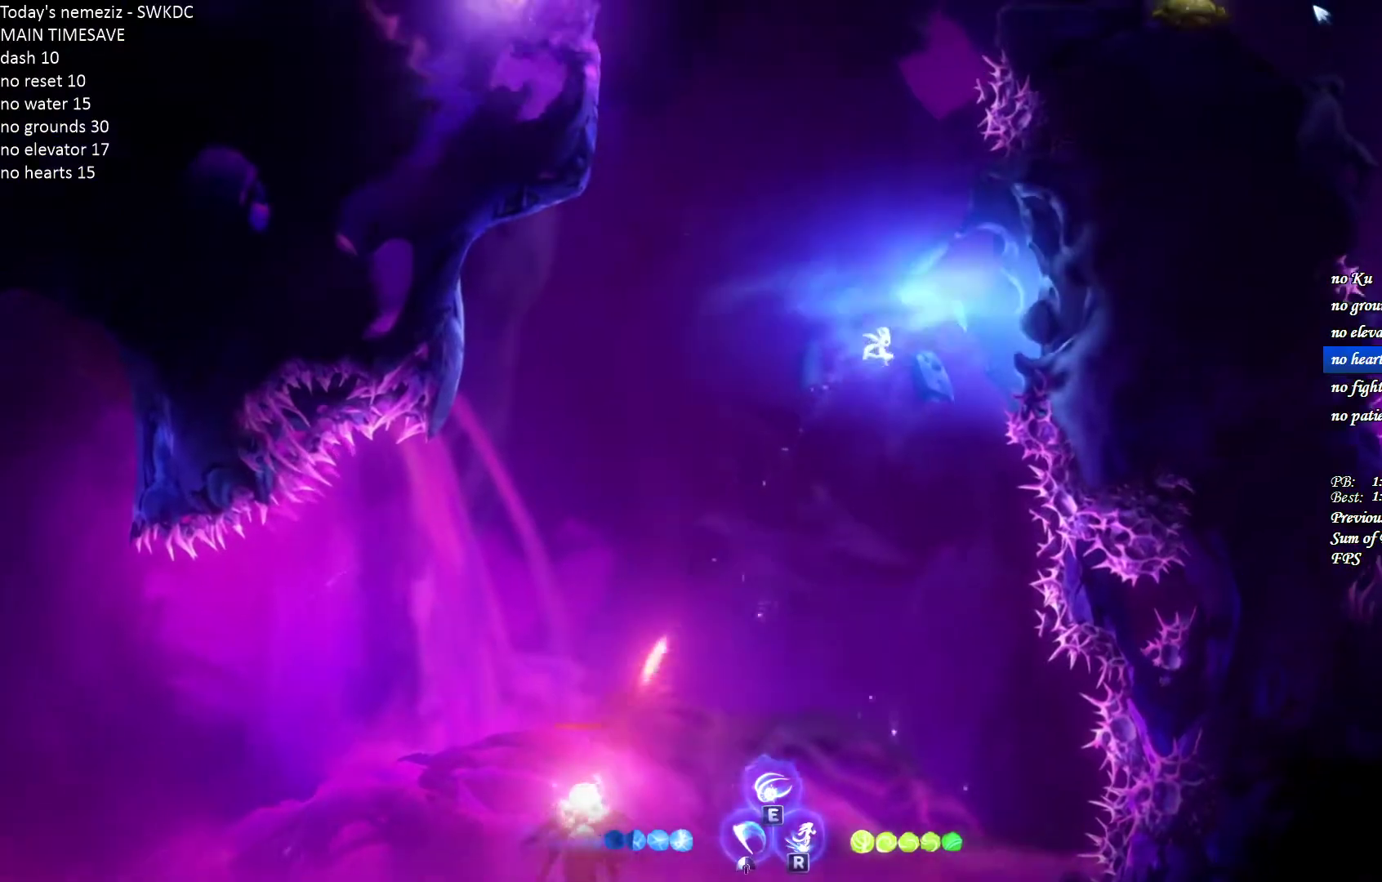
{"keys": ["d"], "mouse": [], "events": [[200, "ctrl", "down"], [300, "ctrl", "up"]]}
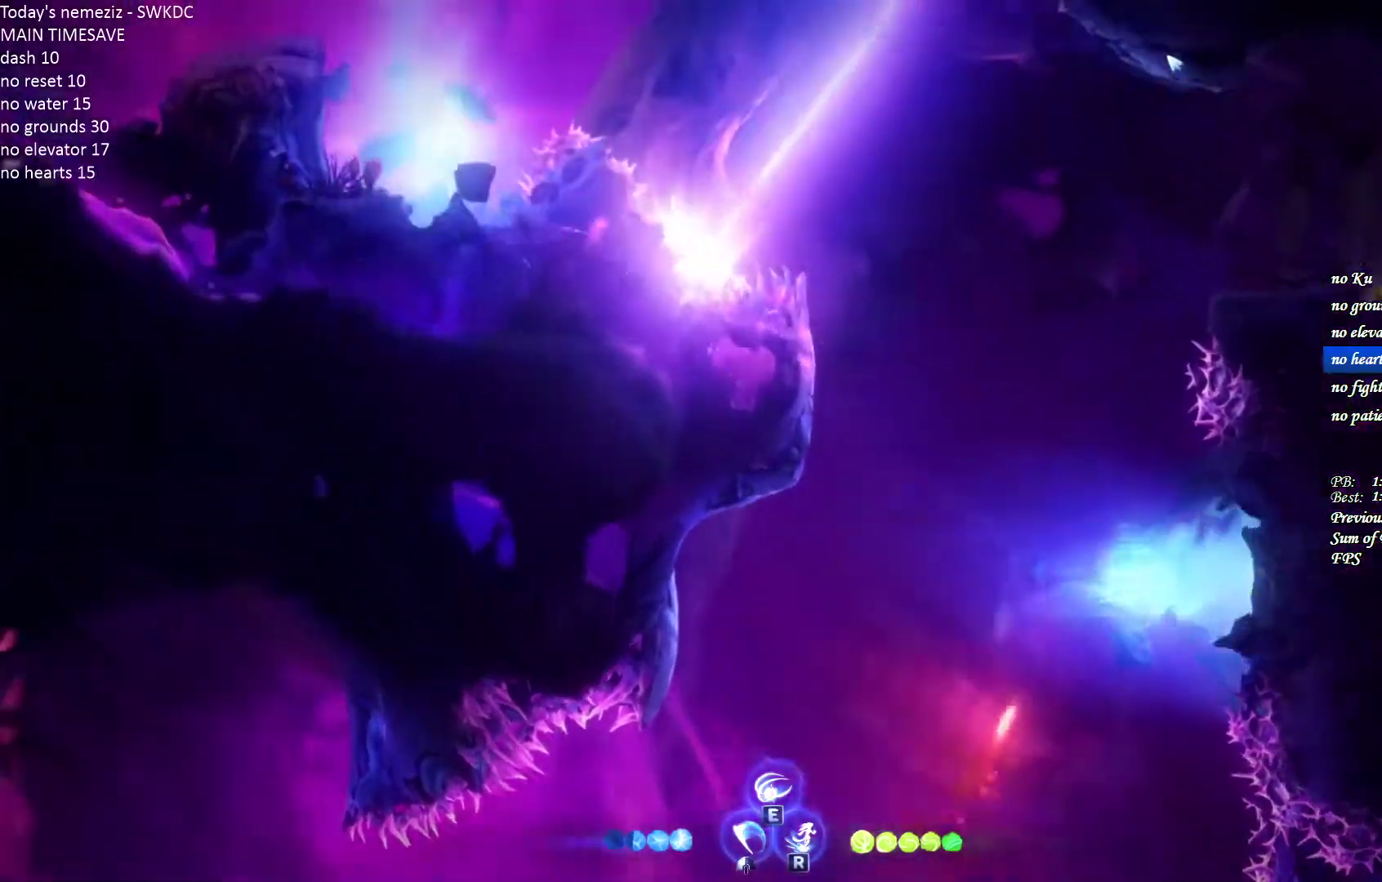
{"keys": ["a"], "mouse": [], "events": [[150, "a", "down"], [150, "d", "up"]]}
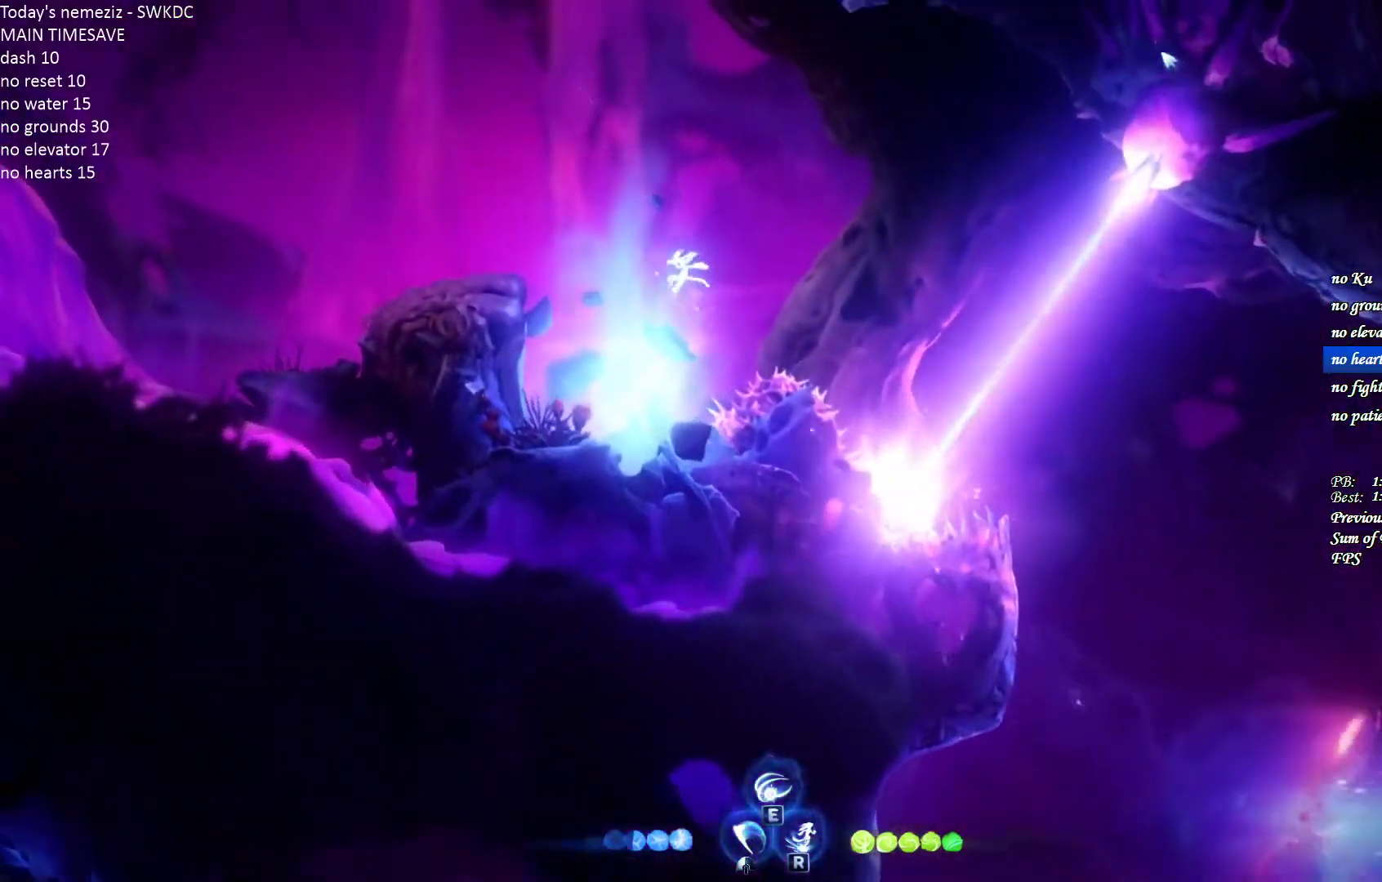
{"keys": ["a"], "mouse": [], "events": []}
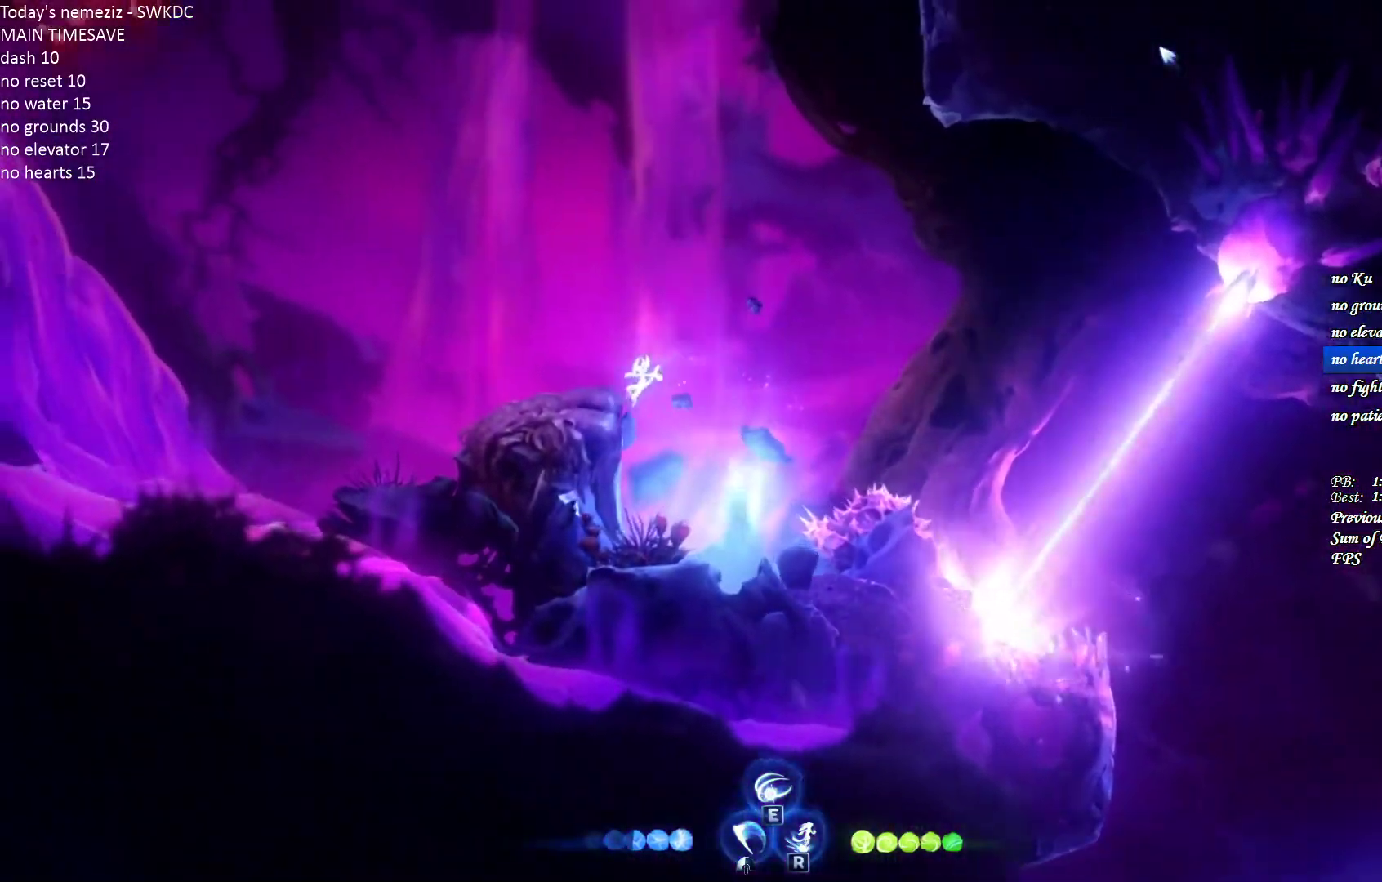
{"keys": [], "mouse": [], "events": [[150, "a", "up"], [333, "d", "down"], [450, "d", "up"]]}
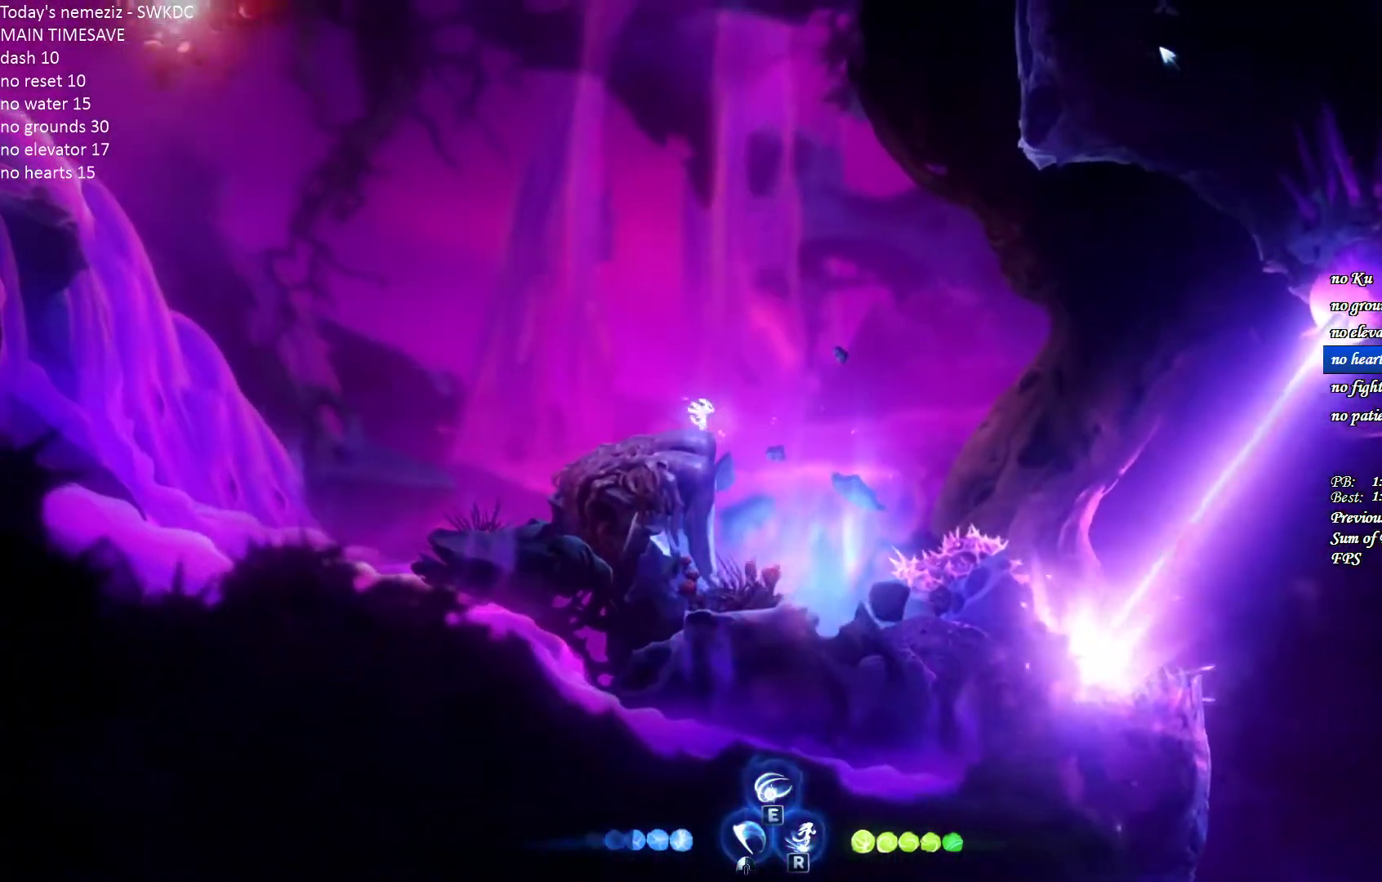
{"keys": ["a"], "mouse": [], "events": [[367, "a", "down"]]}
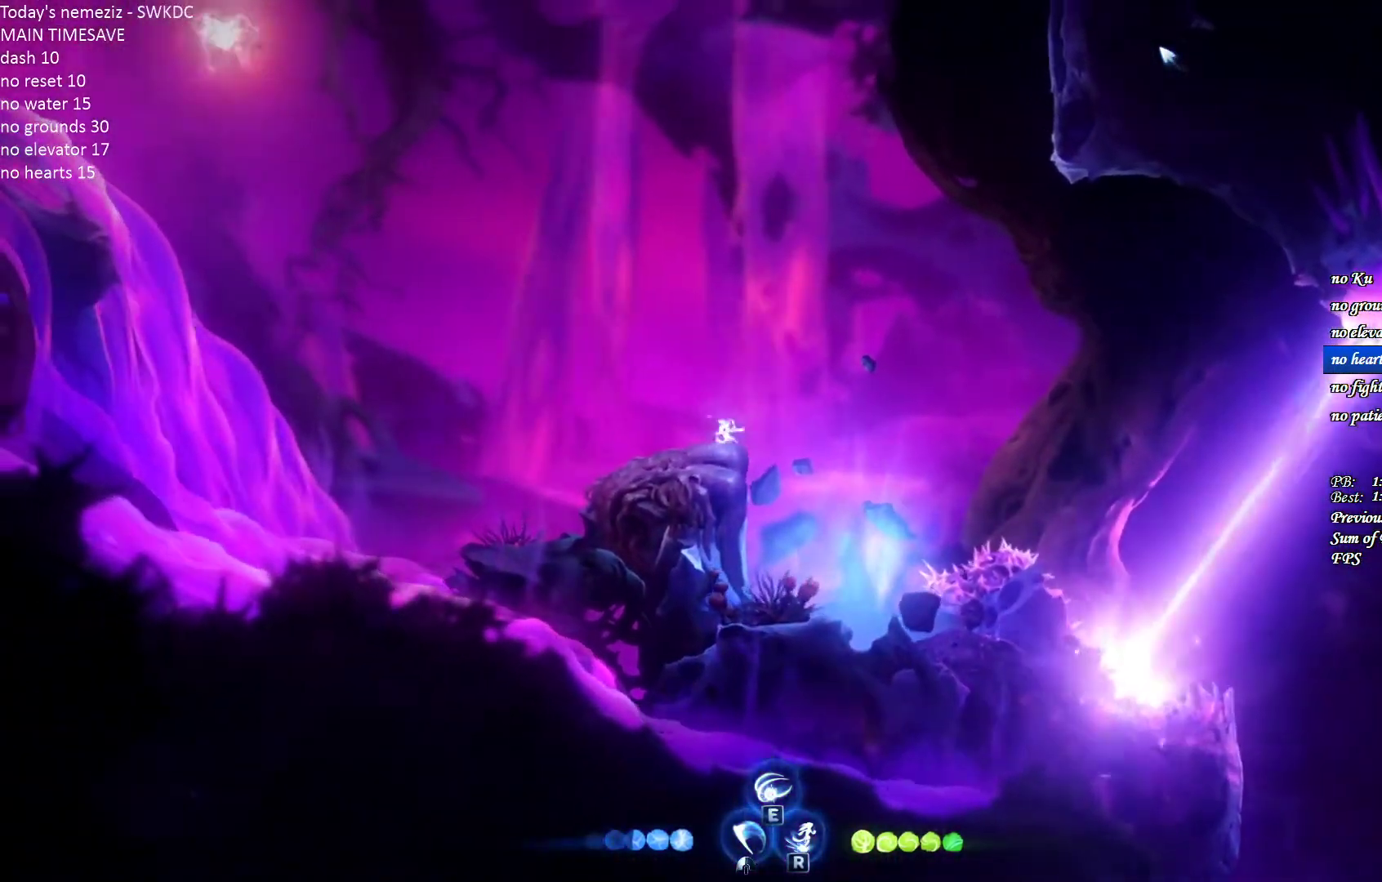
{"keys": [], "mouse": [], "events": [[17, "a", "up"], [17, "d", "down"], [83, "d", "up"]]}